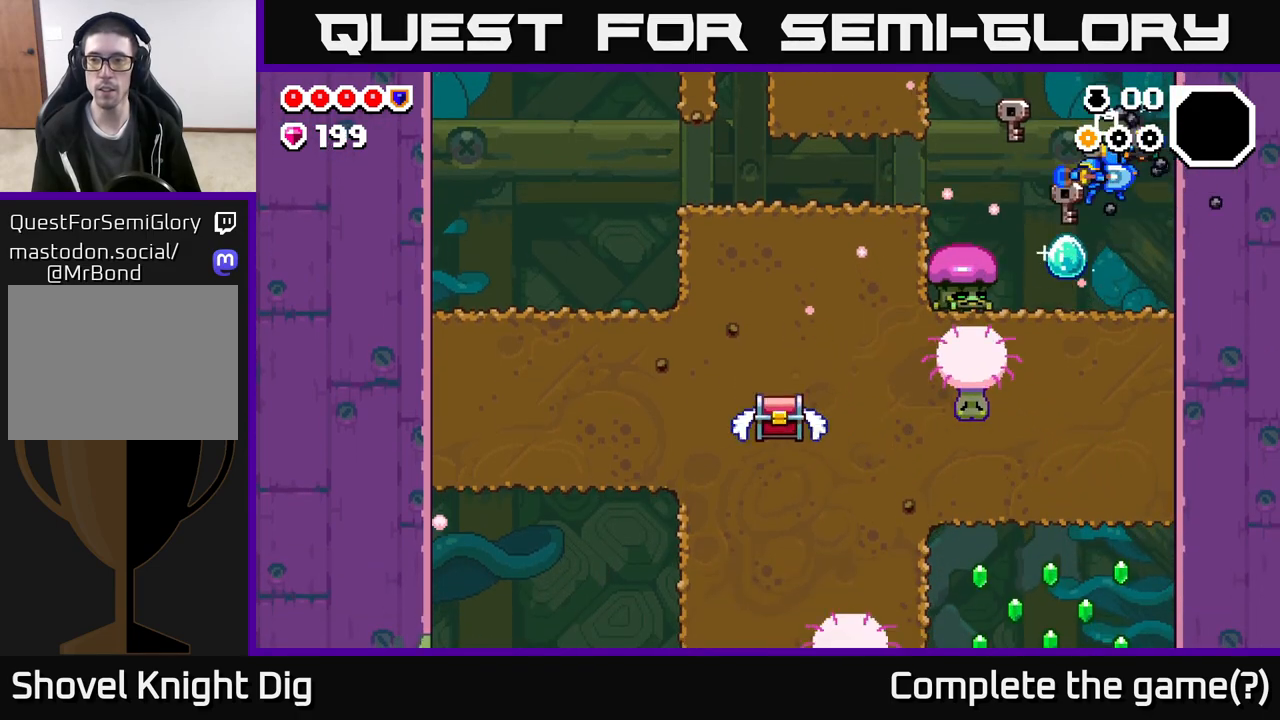
Gameplay with a controller (Xbox layout); each line is a JSON object with the inputs held at the frame after it. "events" lists button and stick changes between this image and that frame as [ms after this image, input, new state], when the widget could be followed in between.
{"buttons": [], "left_stick": "left", "right_stick": "center", "events": [[117, "X", "up"], [150, "left_stick", "right"], [433, "left_stick", "left"]]}
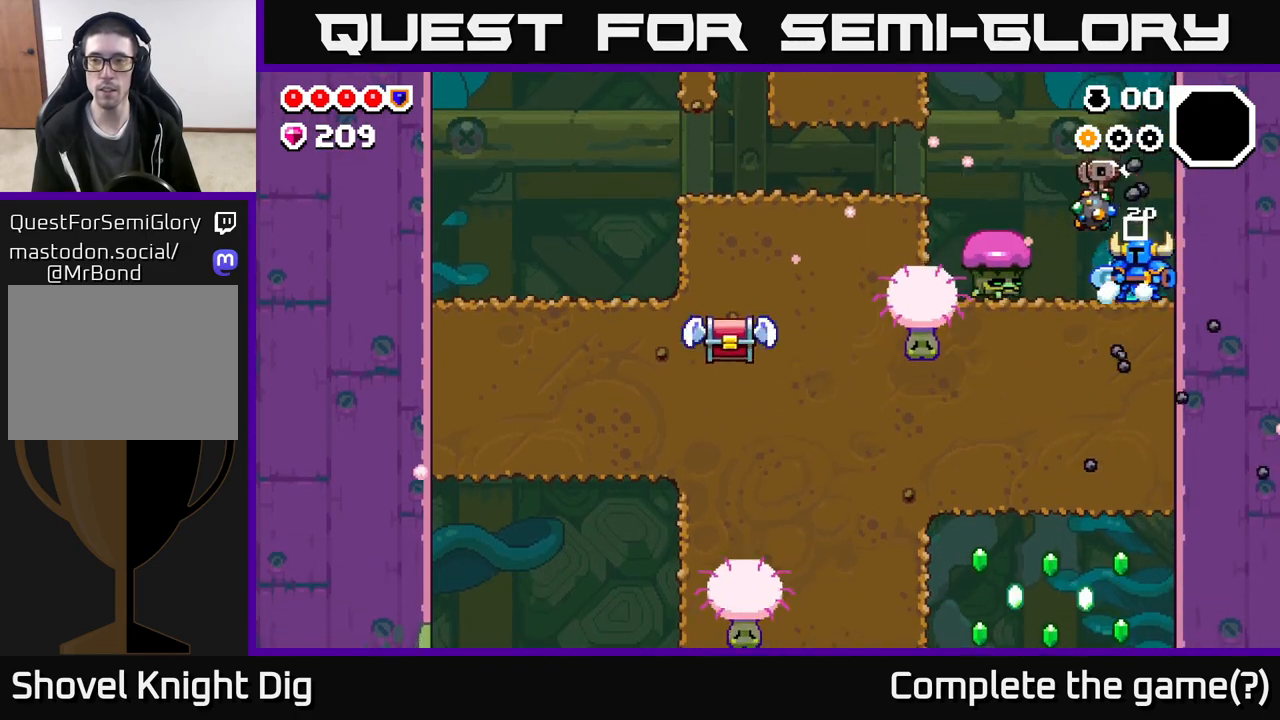
{"buttons": [], "left_stick": "left", "right_stick": "center", "events": [[50, "left_stick", "right"], [117, "X", "down"], [183, "X", "up"], [467, "left_stick", "left"]]}
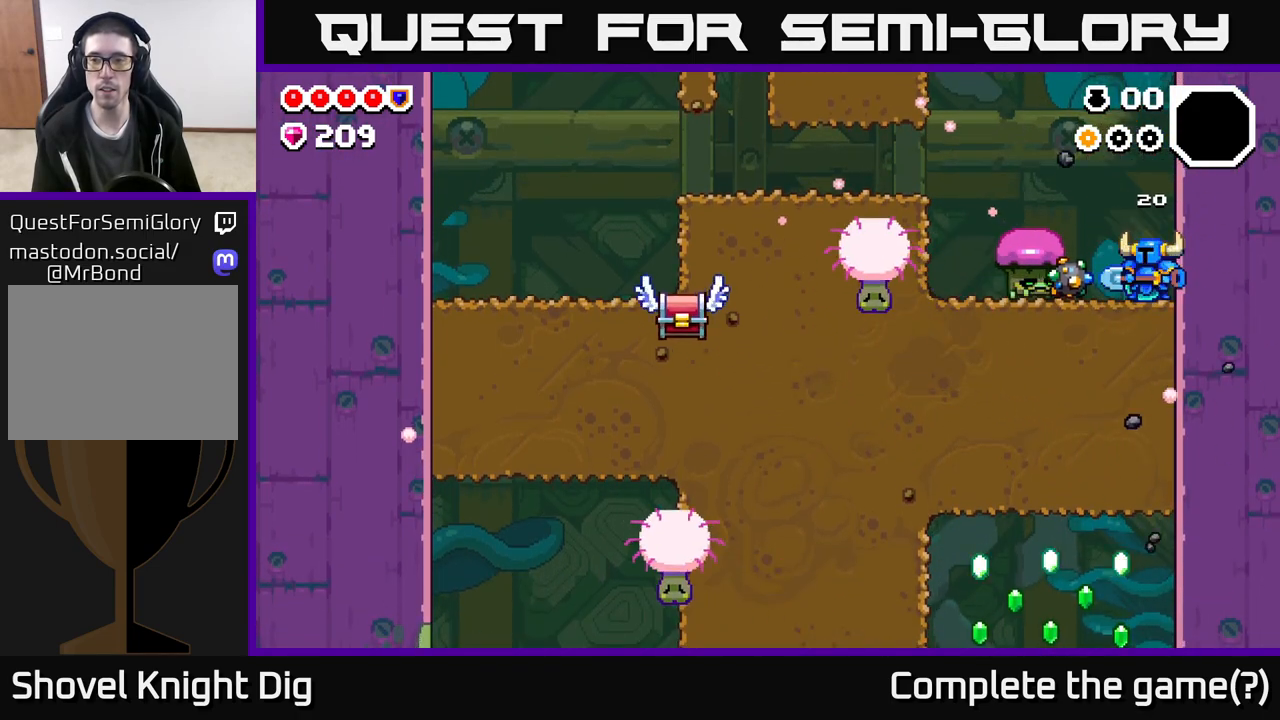
{"buttons": ["A"], "left_stick": "left", "right_stick": "center", "events": [[33, "X", "down"], [100, "X", "up"], [150, "left_stick", "center"], [267, "left_stick", "left"], [283, "A", "down"], [283, "X", "down"], [417, "X", "up"]]}
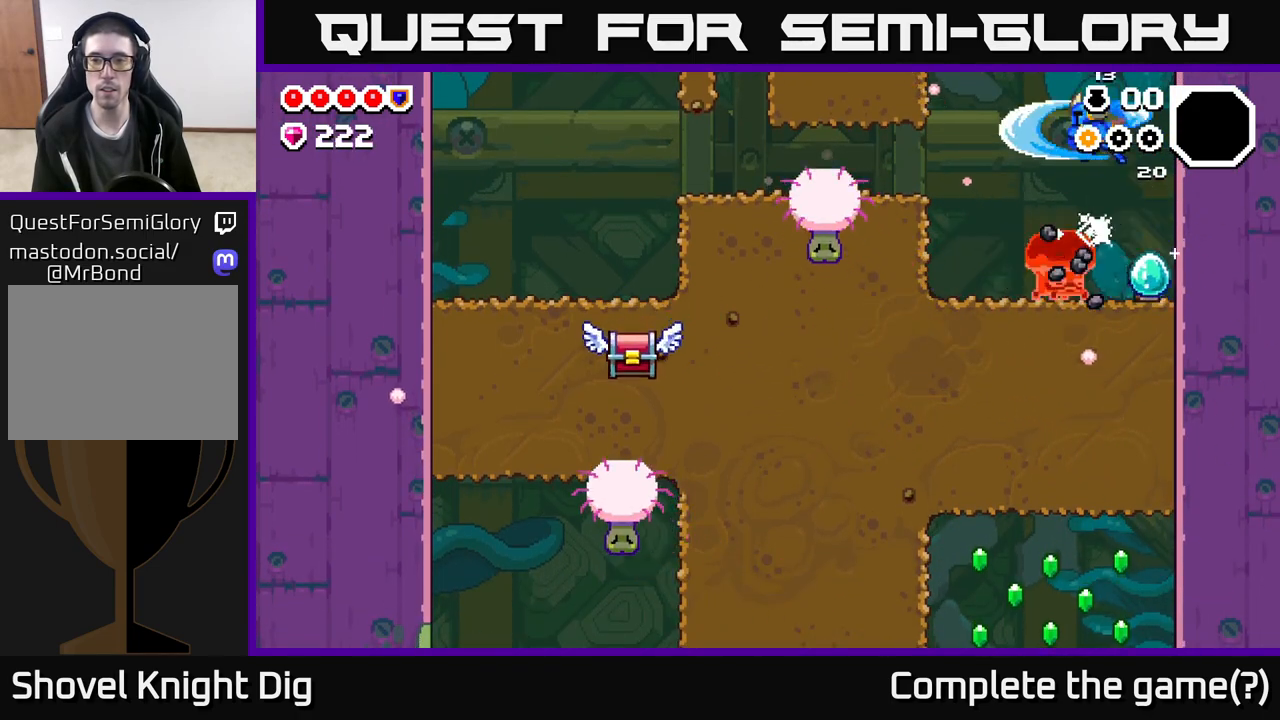
{"buttons": ["X"], "left_stick": "left", "right_stick": "center", "events": [[33, "A", "up"], [483, "X", "down"]]}
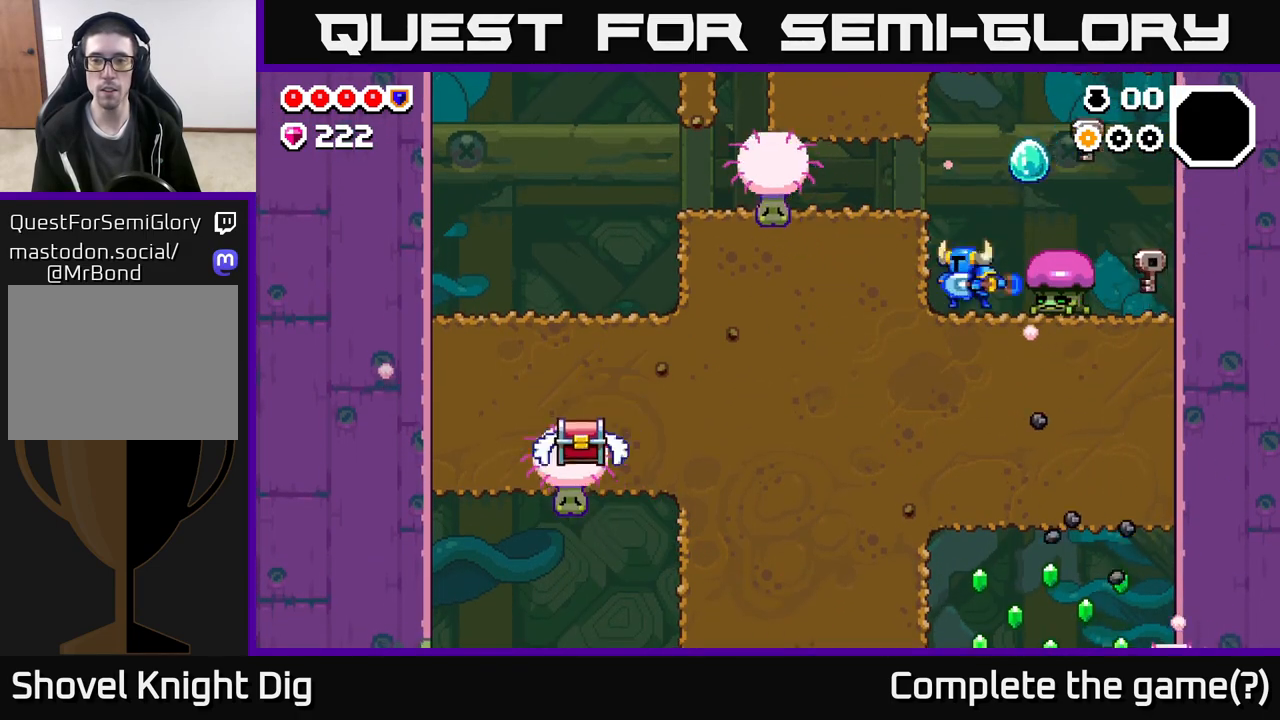
{"buttons": ["X"], "left_stick": "left", "right_stick": "center", "events": [[83, "X", "up"], [200, "X", "down"], [317, "X", "up"], [433, "X", "down"]]}
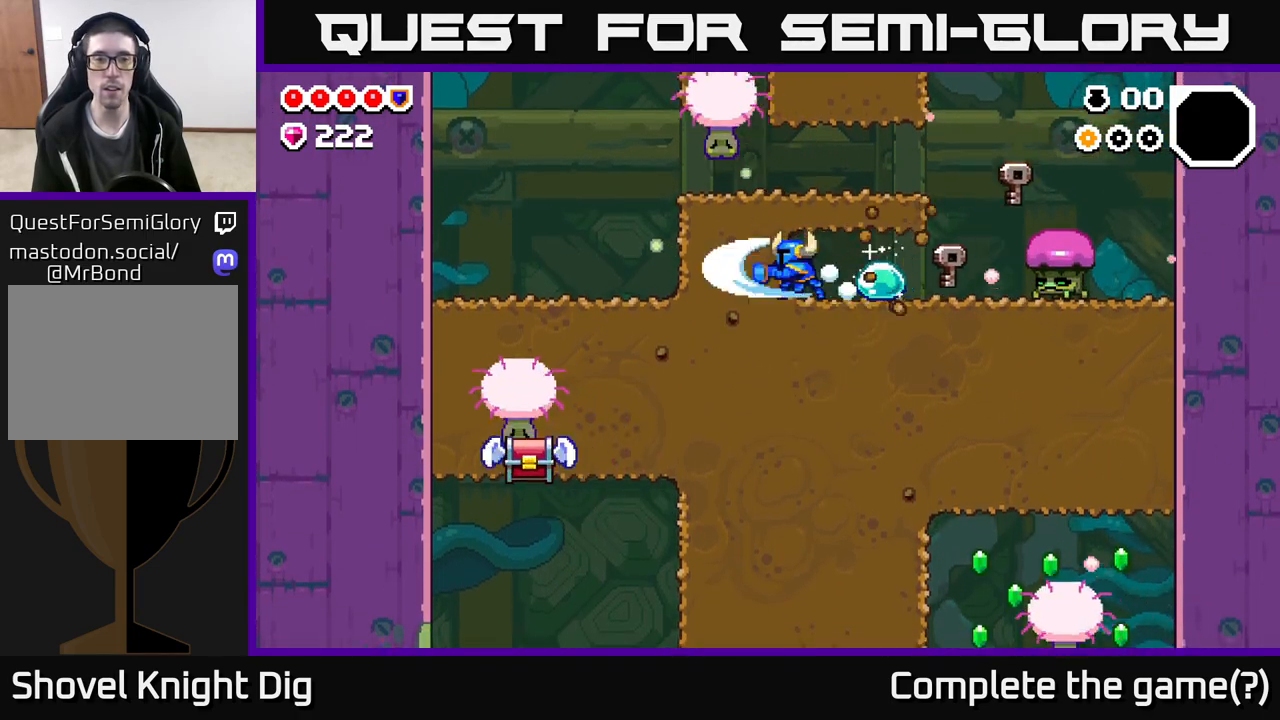
{"buttons": ["X"], "left_stick": "left", "right_stick": "center", "events": [[50, "X", "up"], [150, "X", "down"], [283, "X", "up"], [383, "X", "down"]]}
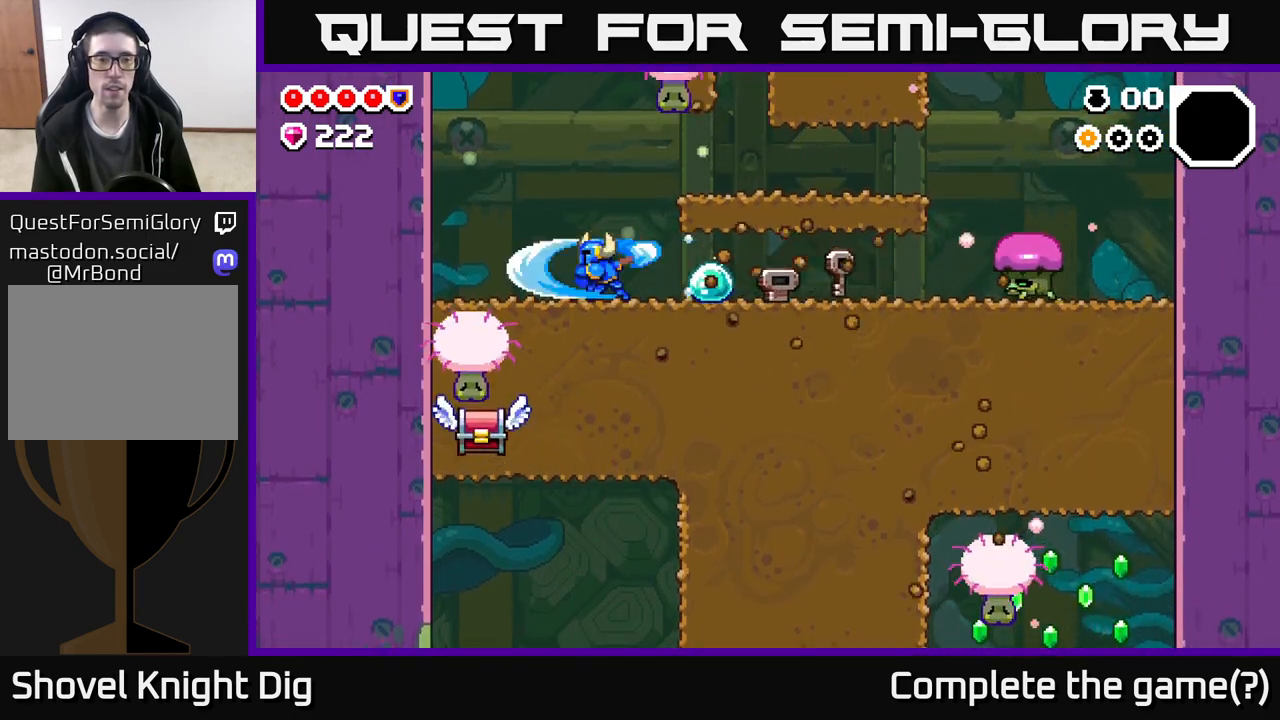
{"buttons": [], "left_stick": "down-left", "right_stick": "center", "events": [[17, "X", "up"], [167, "X", "down"], [250, "X", "up"], [267, "left_stick", "down-left"], [383, "X", "down"], [483, "X", "up"]]}
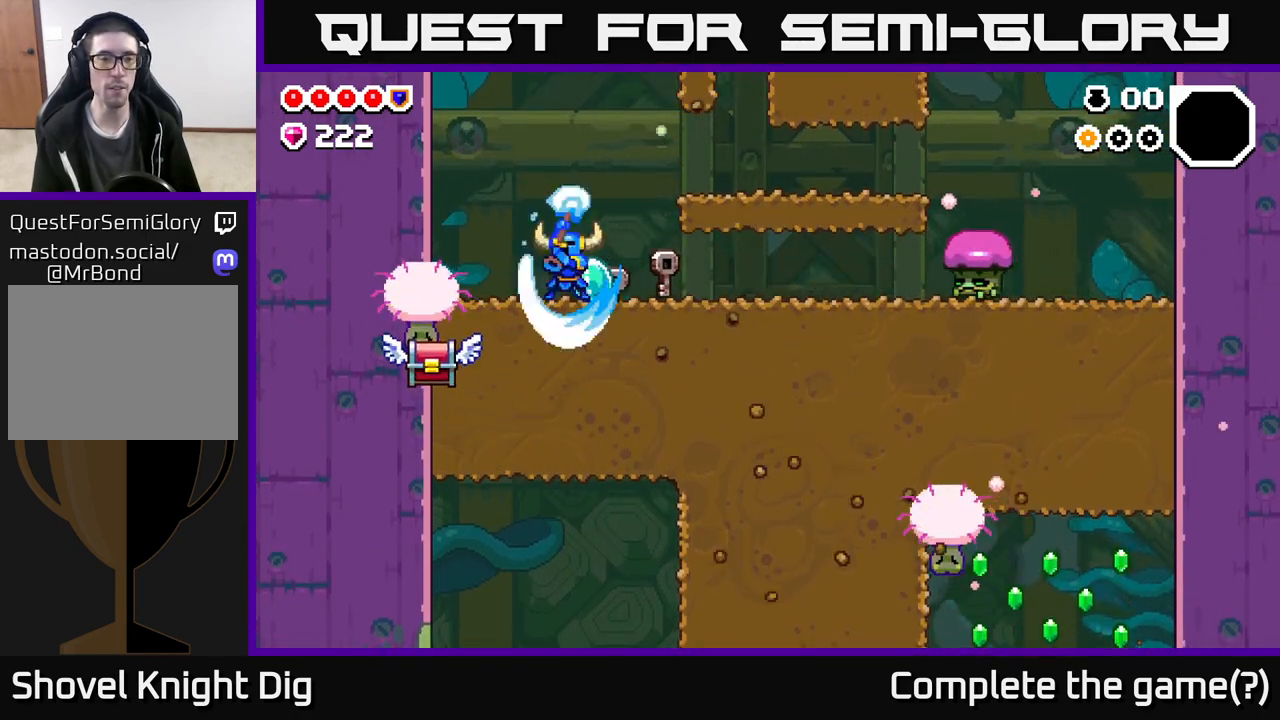
{"buttons": [], "left_stick": "left", "right_stick": "center", "events": [[150, "X", "down"], [250, "left_stick", "left"], [267, "X", "up"], [400, "X", "down"], [500, "X", "up"]]}
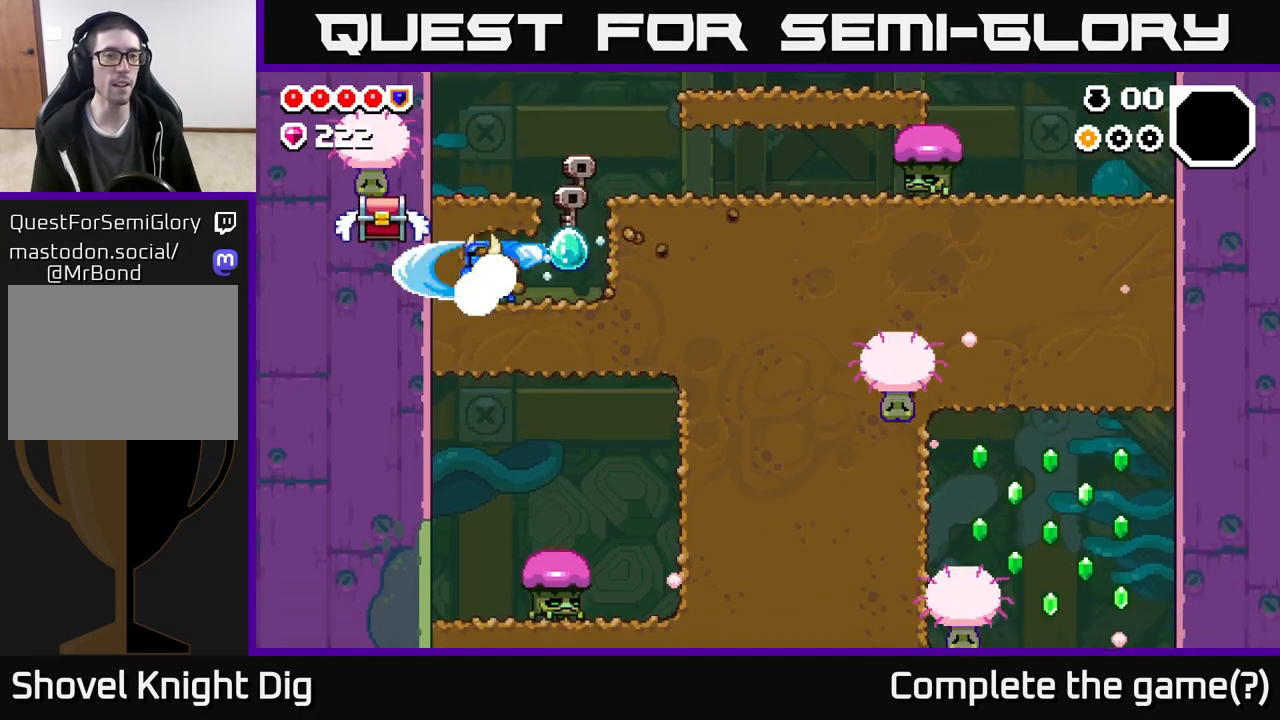
{"buttons": [], "left_stick": "left", "right_stick": "center", "events": [[100, "A", "down"], [150, "X", "down"], [233, "A", "up"], [267, "X", "up"], [367, "X", "down"], [483, "X", "up"]]}
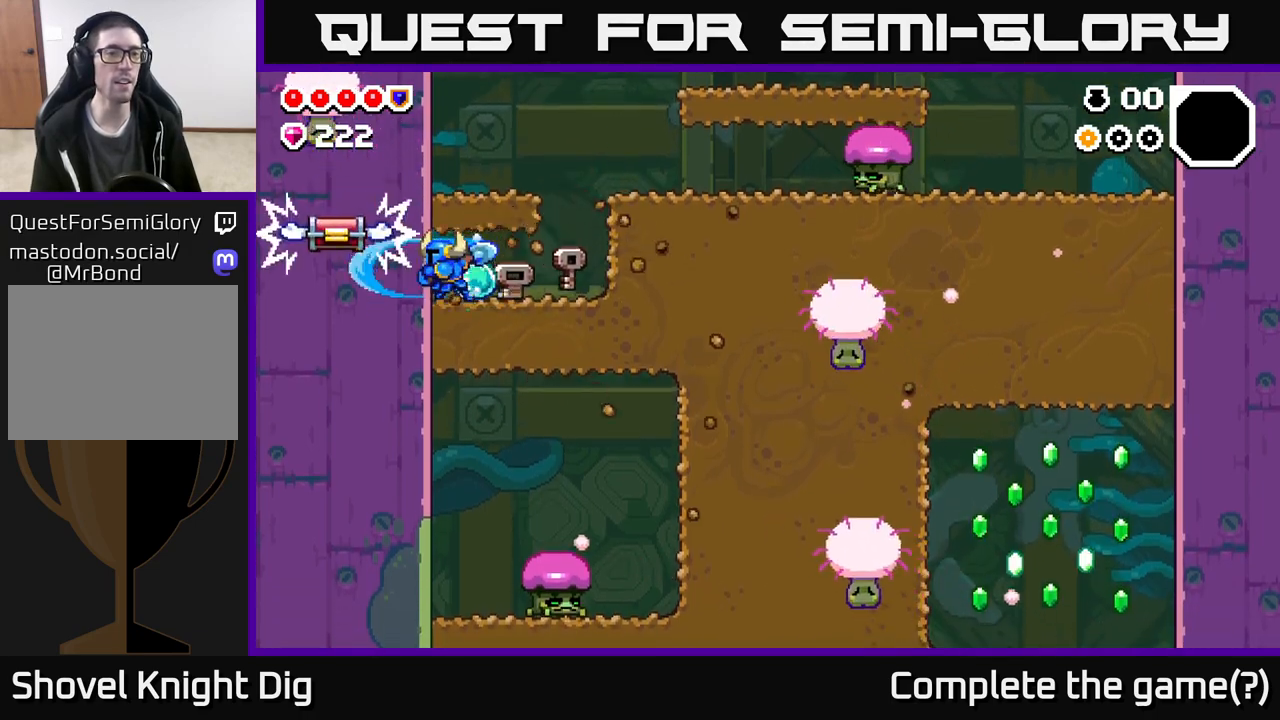
{"buttons": [], "left_stick": "left", "right_stick": "center", "events": [[33, "A", "down"], [50, "X", "down"], [67, "A", "up"], [133, "X", "up"], [317, "left_stick", "right"], [400, "left_stick", "center"], [467, "left_stick", "left"]]}
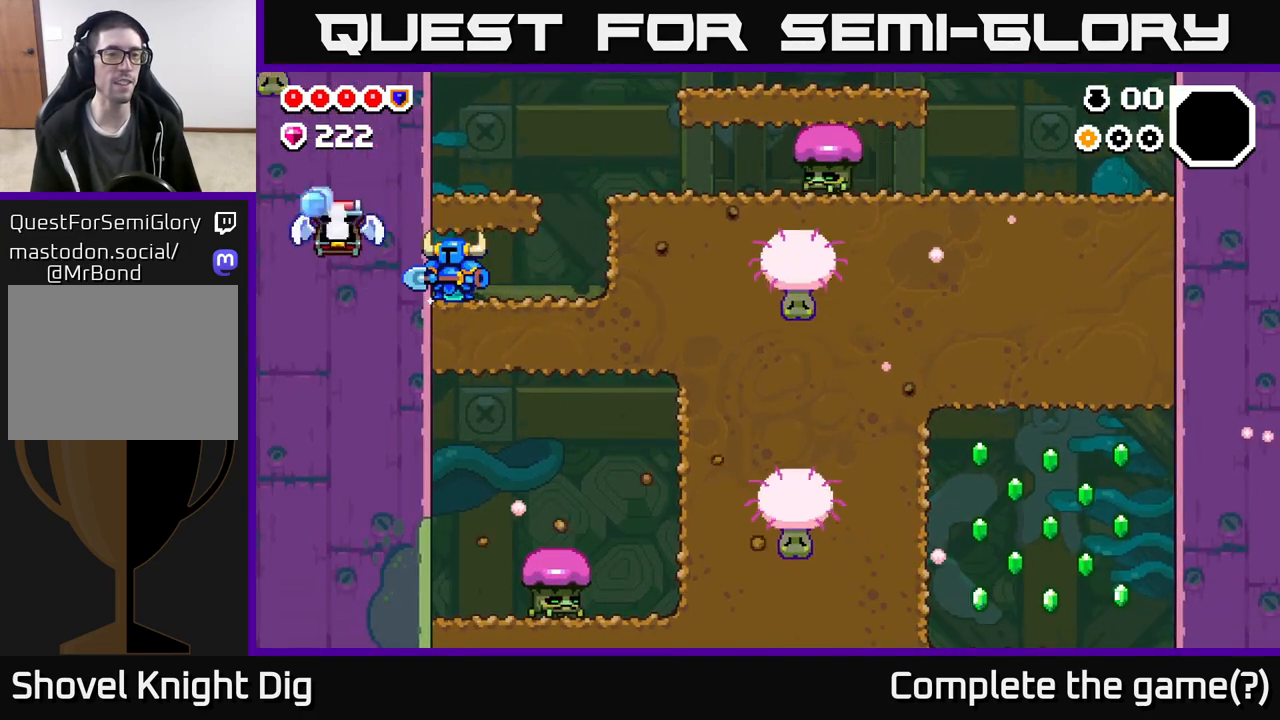
{"buttons": [], "left_stick": "right", "right_stick": "center", "events": [[50, "left_stick", "right"], [150, "X", "down"], [167, "left_stick", "up"], [233, "X", "up"], [433, "left_stick", "right"]]}
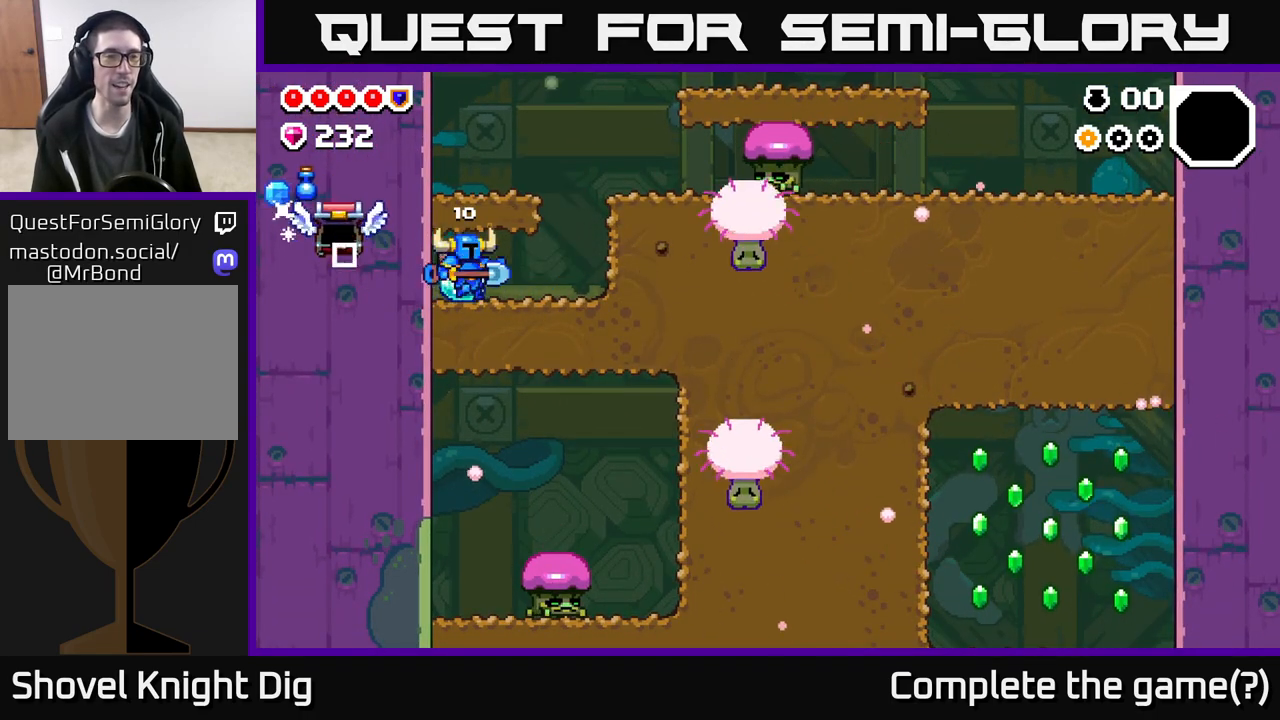
{"buttons": [], "left_stick": "right", "right_stick": "center", "events": [[150, "left_stick", "center"], [300, "left_stick", "right"]]}
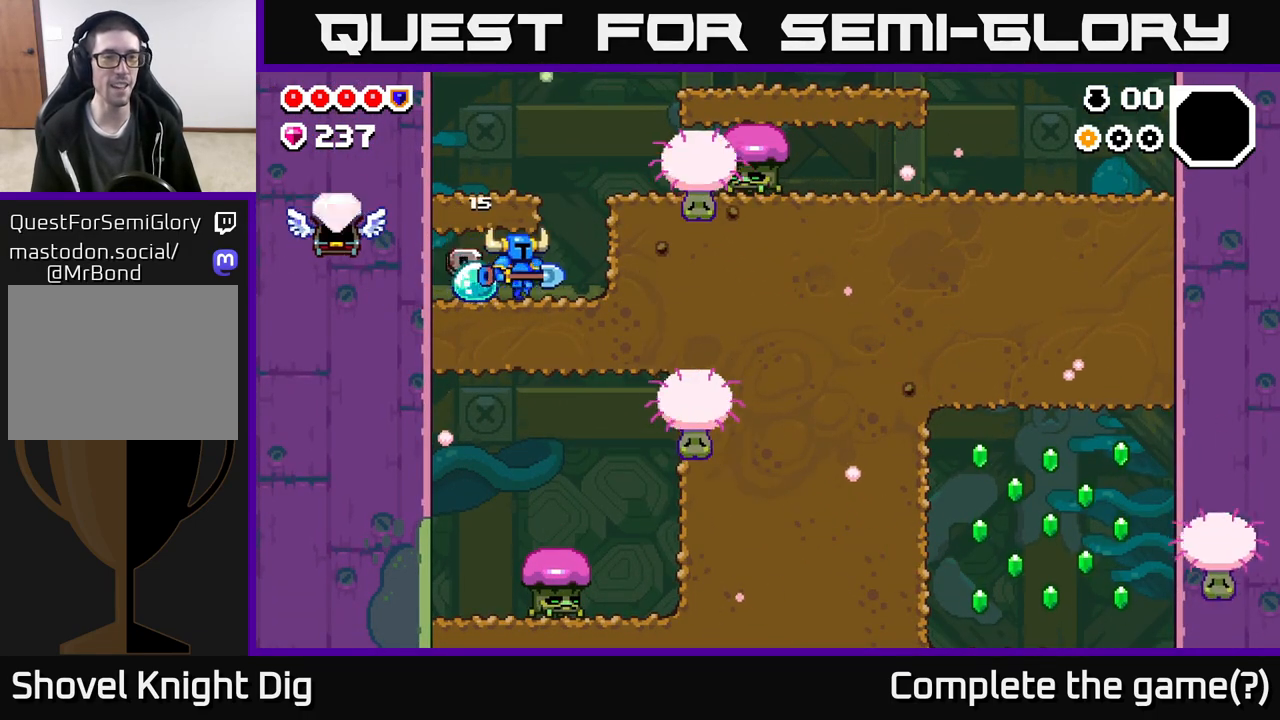
{"buttons": [], "left_stick": "left", "right_stick": "center", "events": [[33, "left_stick", "center"], [117, "left_stick", "down"], [167, "X", "down"], [300, "X", "up"], [433, "left_stick", "left"]]}
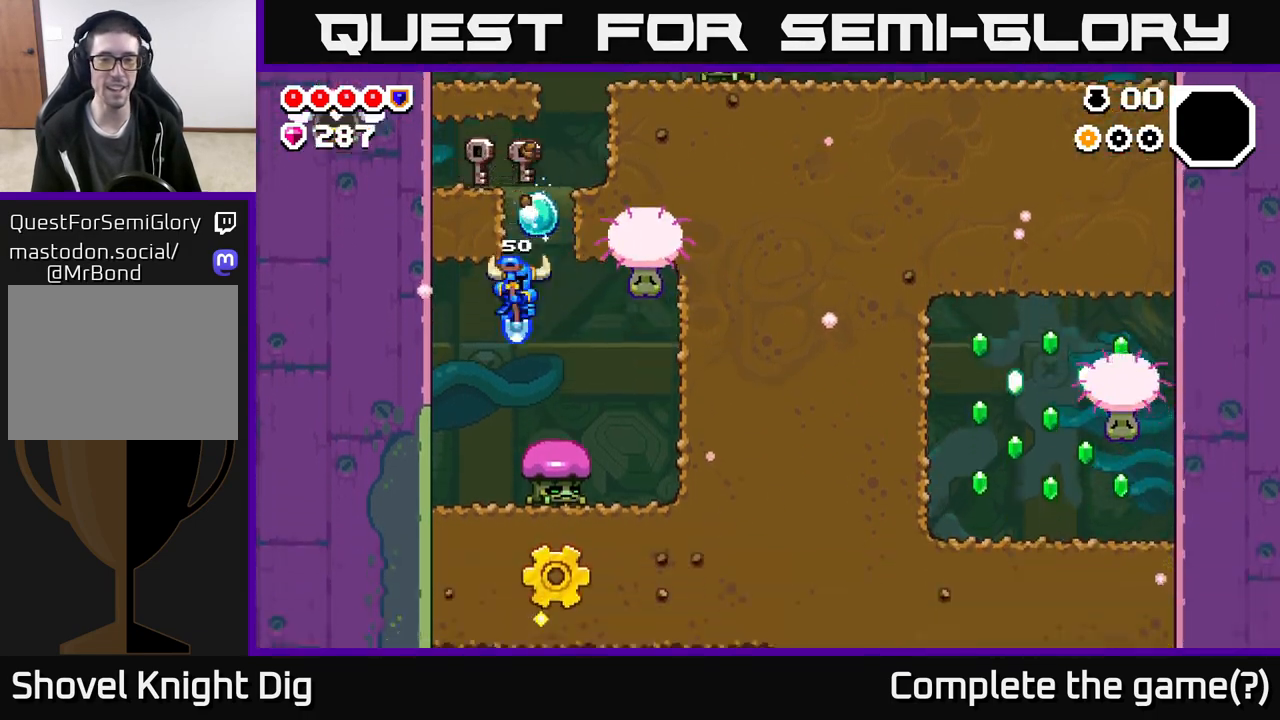
{"buttons": [], "left_stick": "left", "right_stick": "center", "events": [[83, "left_stick", "right"], [167, "X", "down"], [283, "X", "up"], [383, "X", "down"], [450, "left_stick", "left"], [500, "X", "up"]]}
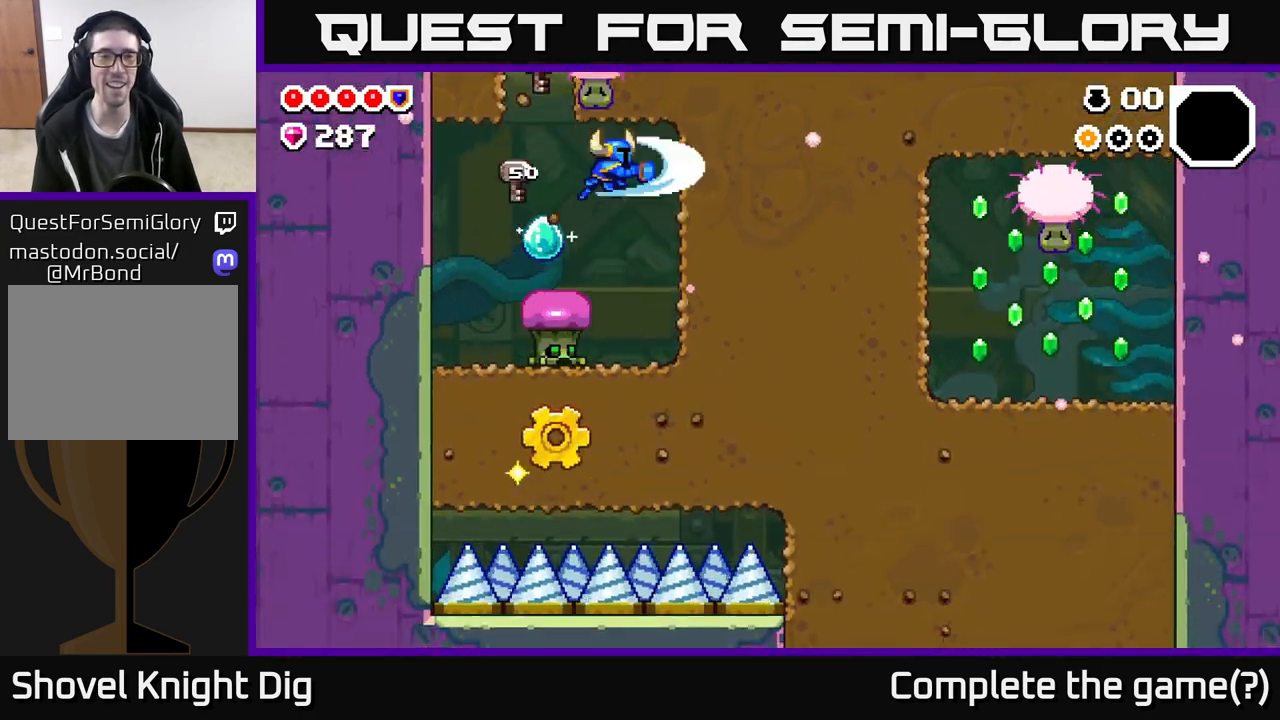
{"buttons": [], "left_stick": "right", "right_stick": "center", "events": [[17, "left_stick", "down-right"], [83, "left_stick", "right"], [133, "X", "down"], [250, "X", "up"], [367, "X", "down"], [467, "X", "up"]]}
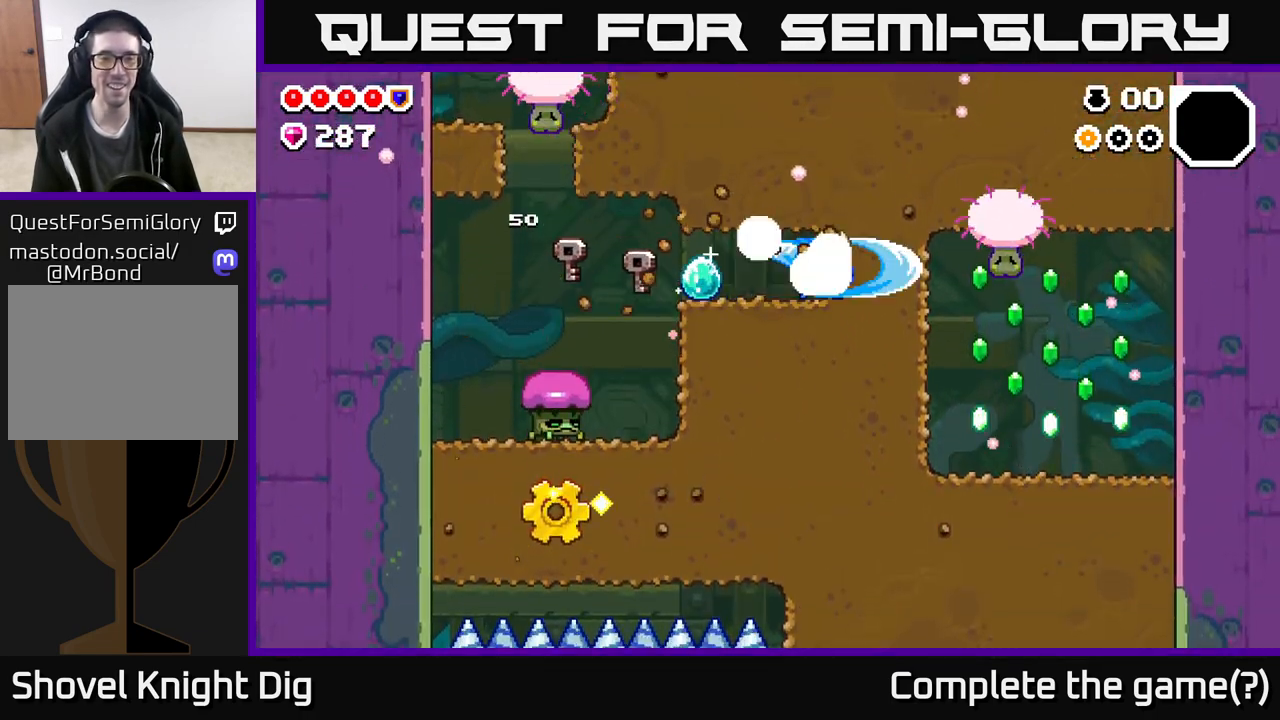
{"buttons": ["X"], "left_stick": "right", "right_stick": "center", "events": [[133, "X", "down"], [267, "X", "up"], [383, "X", "down"]]}
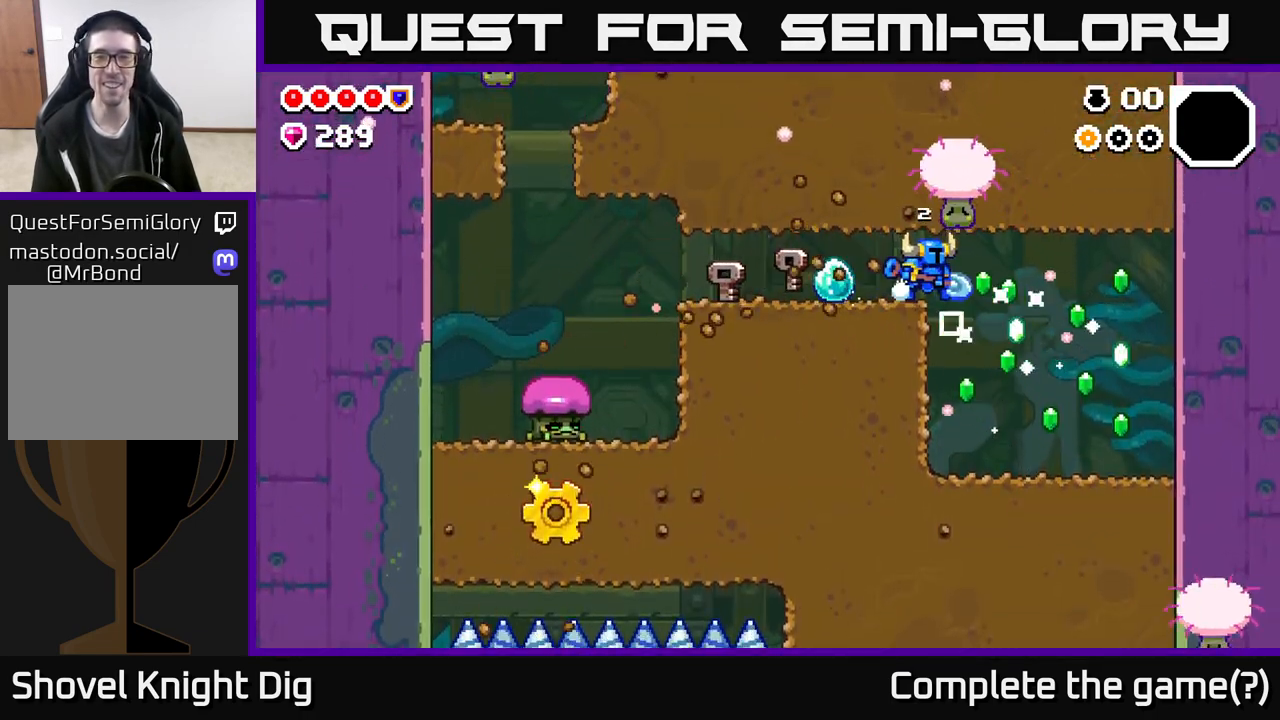
{"buttons": [], "left_stick": "left", "right_stick": "center", "events": [[17, "X", "up"], [417, "left_stick", "left"]]}
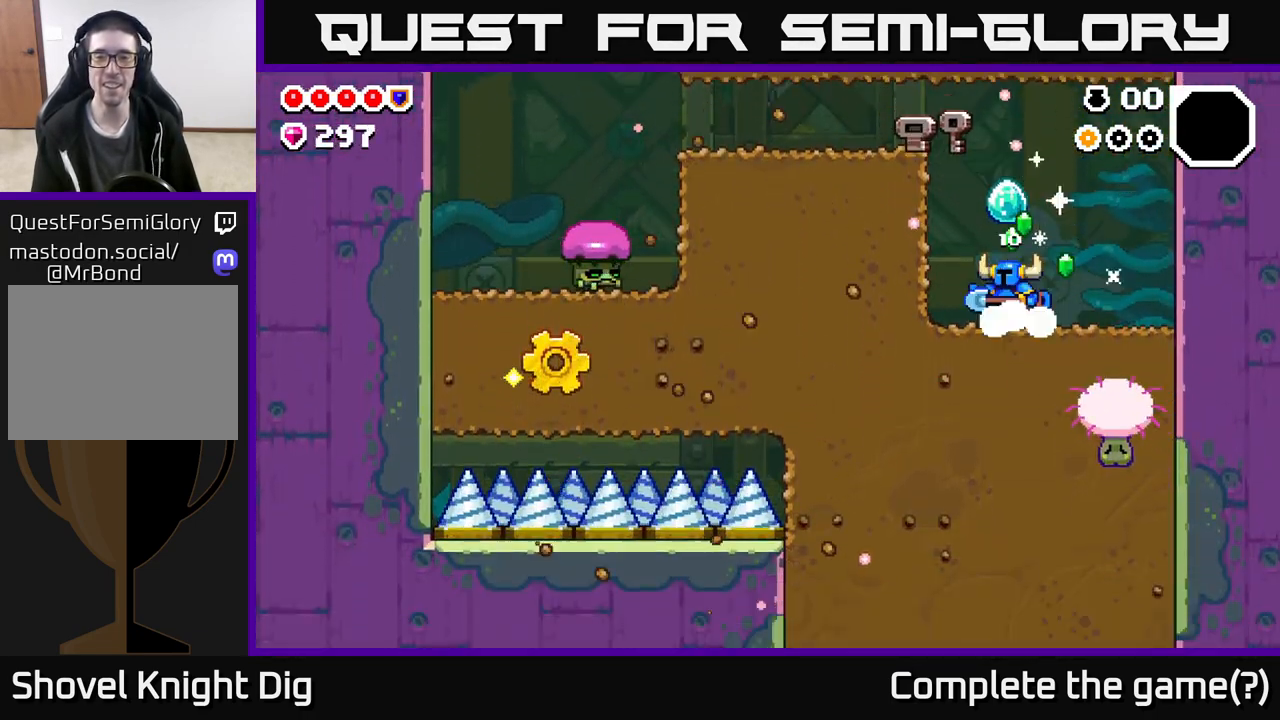
{"buttons": [], "left_stick": "left", "right_stick": "center", "events": [[83, "A", "down"], [250, "X", "down"], [317, "A", "up"], [350, "A", "down"], [400, "X", "up"], [417, "A", "up"]]}
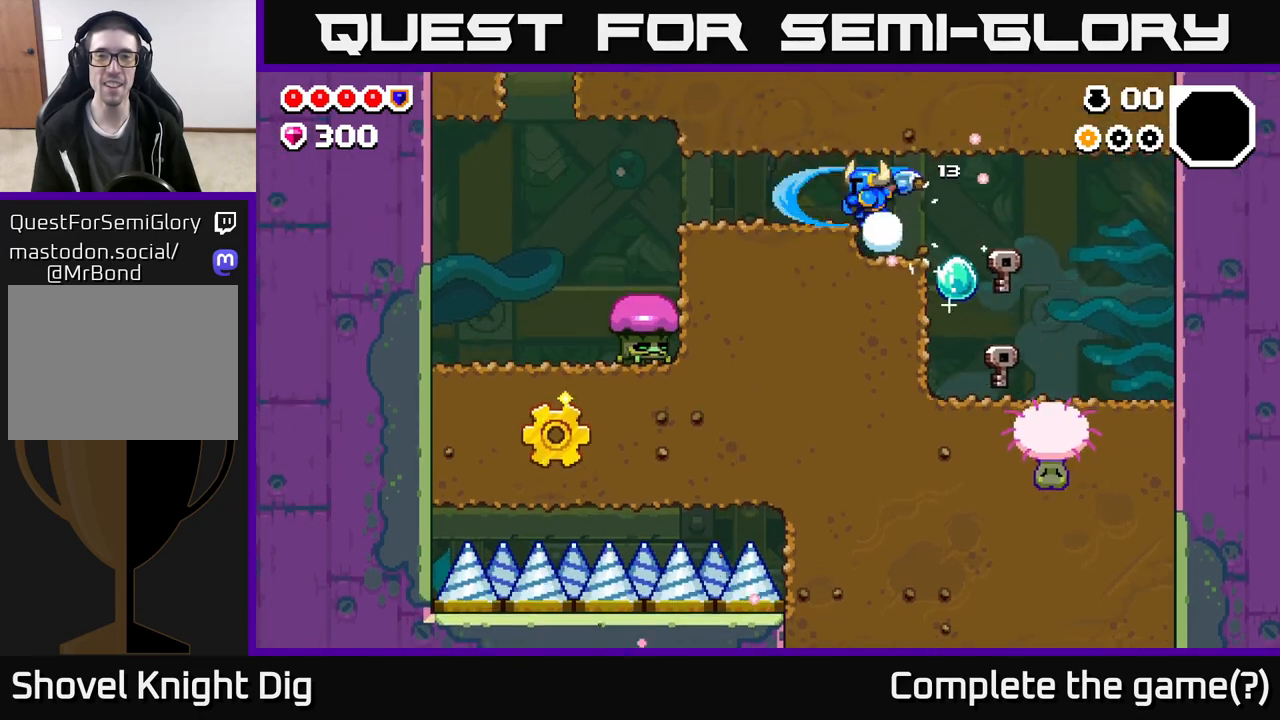
{"buttons": [], "left_stick": "left", "right_stick": "center", "events": [[33, "X", "down"], [133, "X", "up"], [250, "X", "down"], [367, "X", "up"]]}
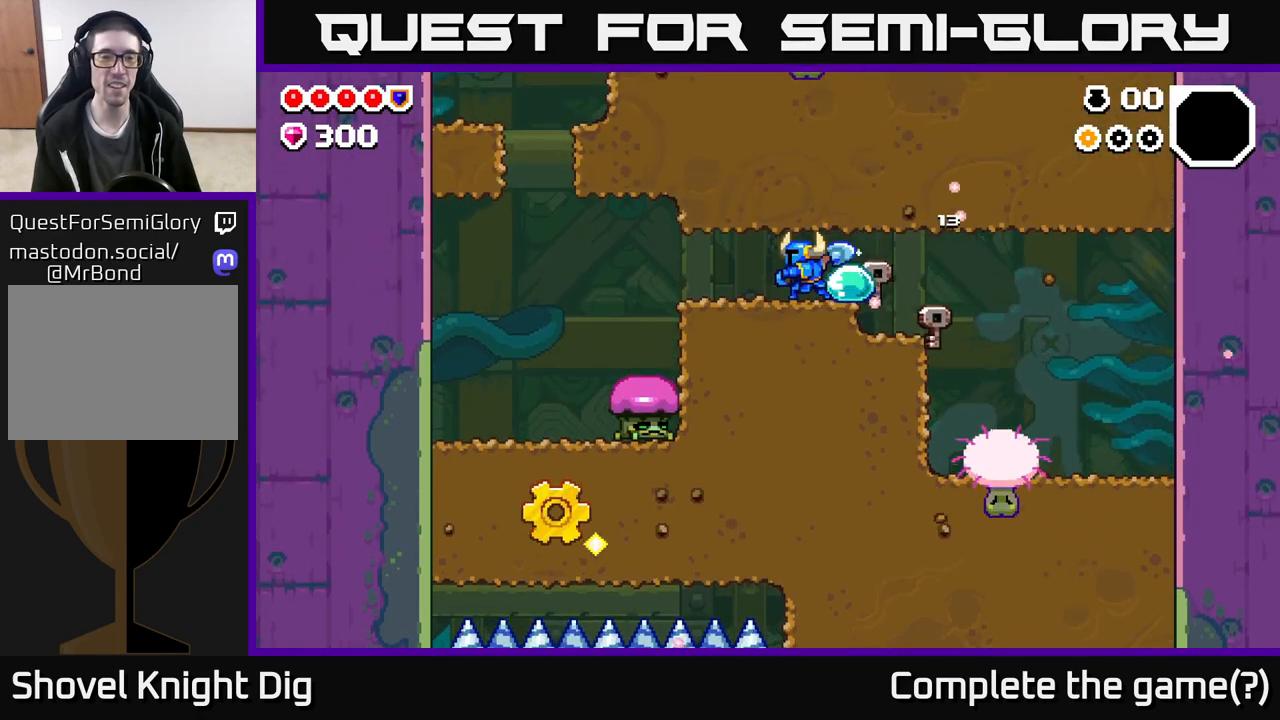
{"buttons": [], "left_stick": "left", "right_stick": "center", "events": []}
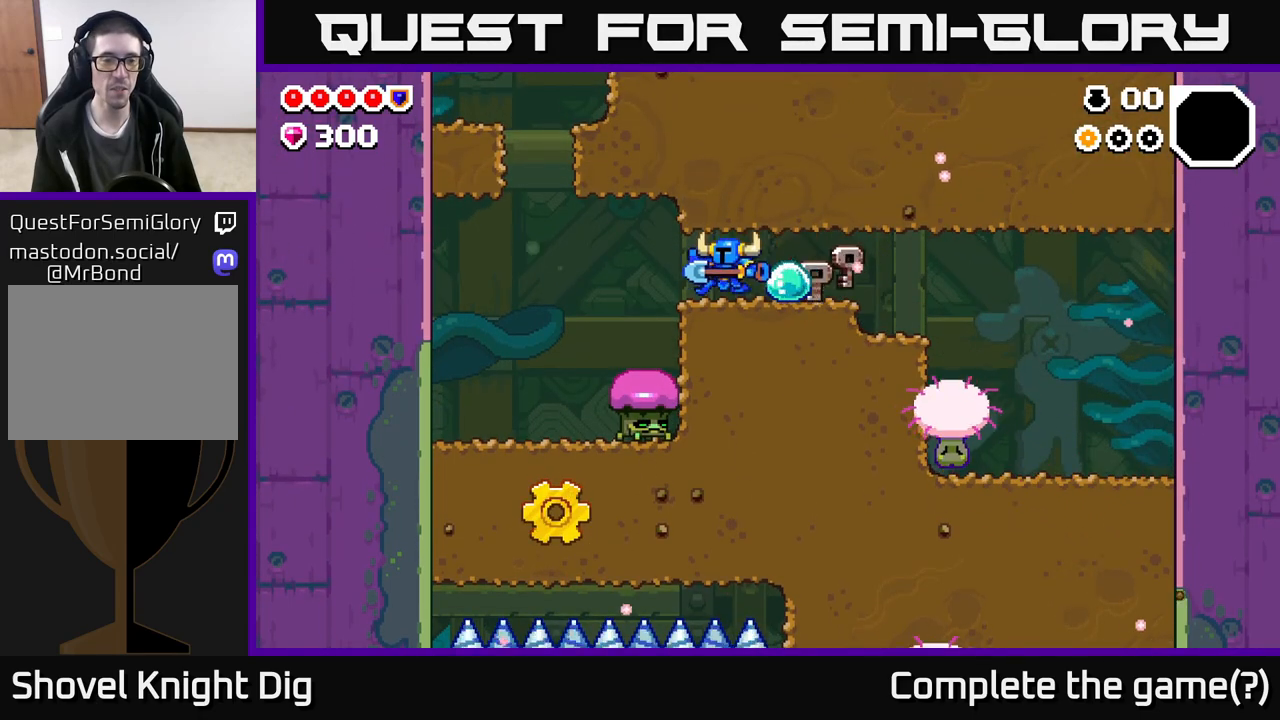
{"buttons": [], "left_stick": "left", "right_stick": "center", "events": [[200, "A", "down"], [383, "A", "up"]]}
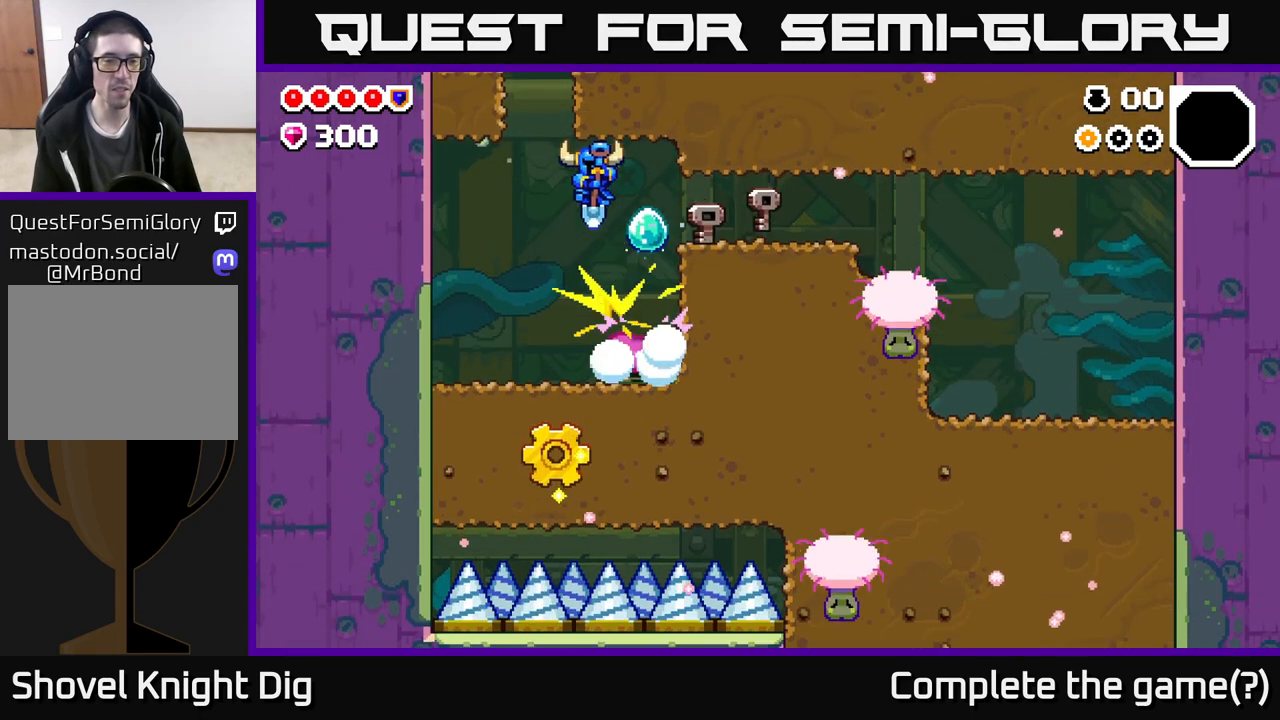
{"buttons": ["X"], "left_stick": "right", "right_stick": "center", "events": [[417, "left_stick", "right"], [500, "X", "down"]]}
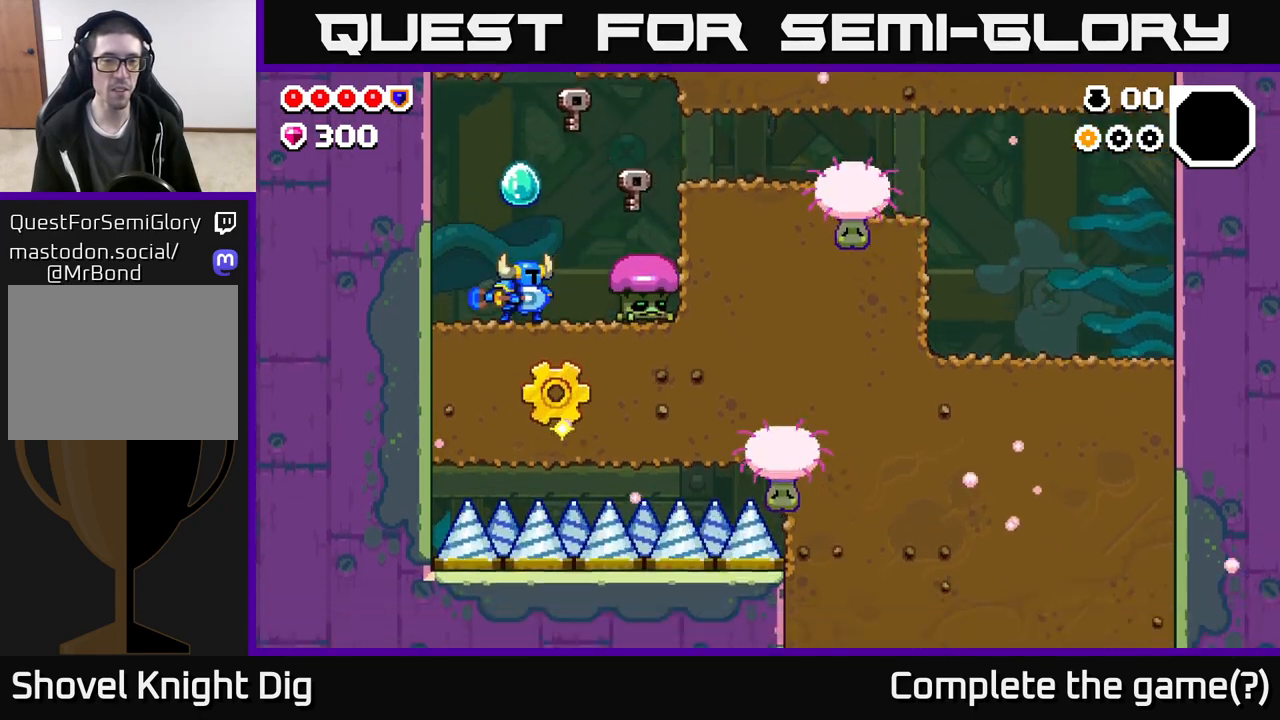
{"buttons": [], "left_stick": "center", "right_stick": "center", "events": [[100, "X", "up"], [250, "X", "down"], [367, "X", "up"], [467, "left_stick", "center"]]}
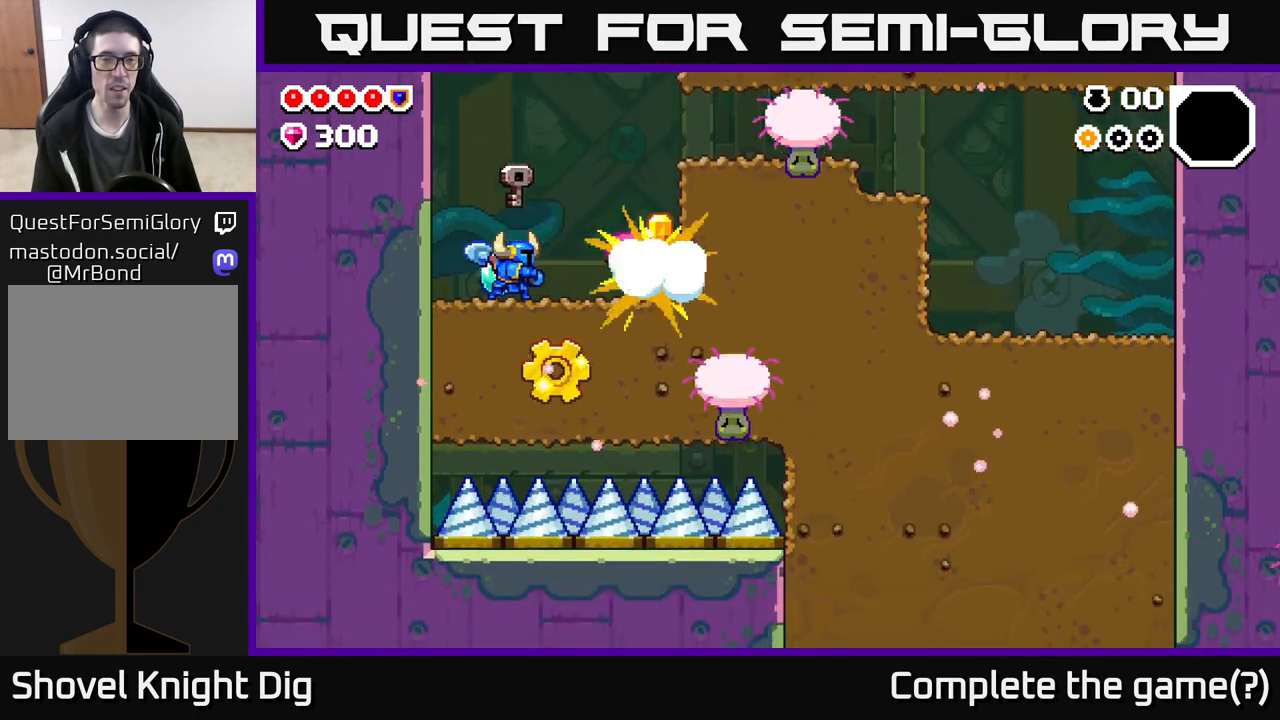
{"buttons": ["X"], "left_stick": "down", "right_stick": "center", "events": [[183, "left_stick", "right"], [383, "left_stick", "down"], [433, "X", "down"]]}
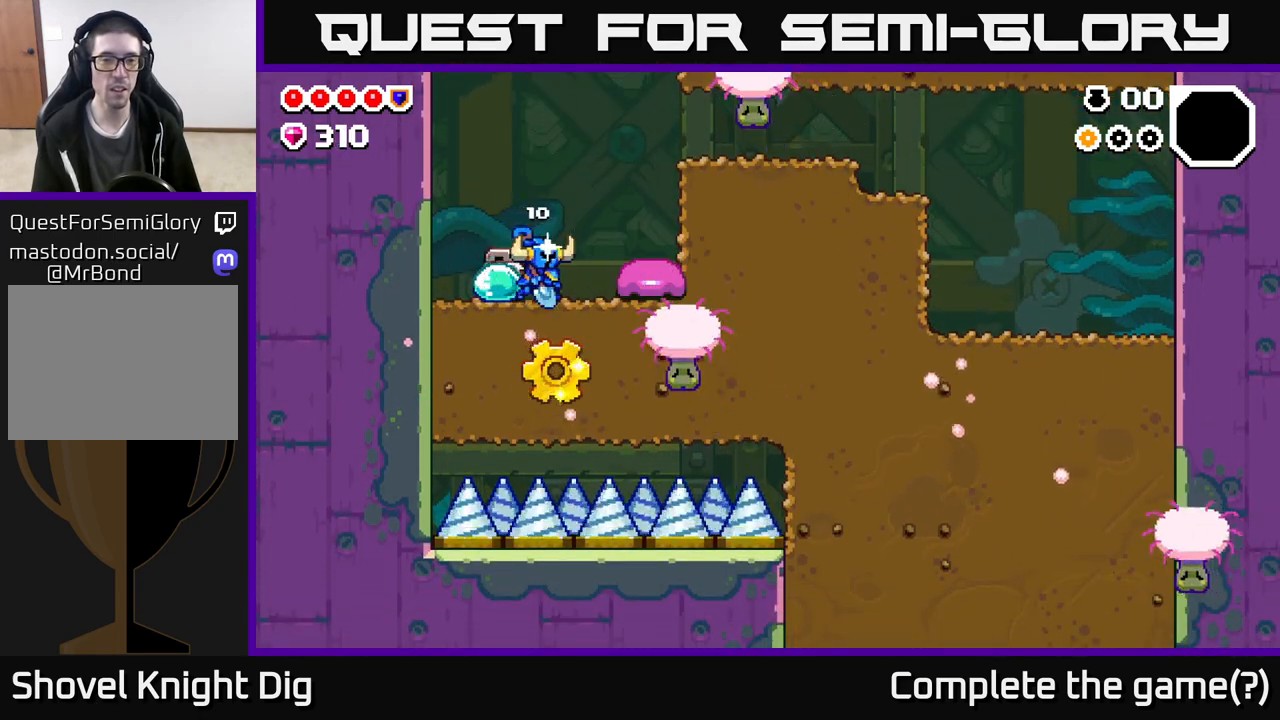
{"buttons": [], "left_stick": "center", "right_stick": "center", "events": [[50, "X", "up"], [217, "left_stick", "center"]]}
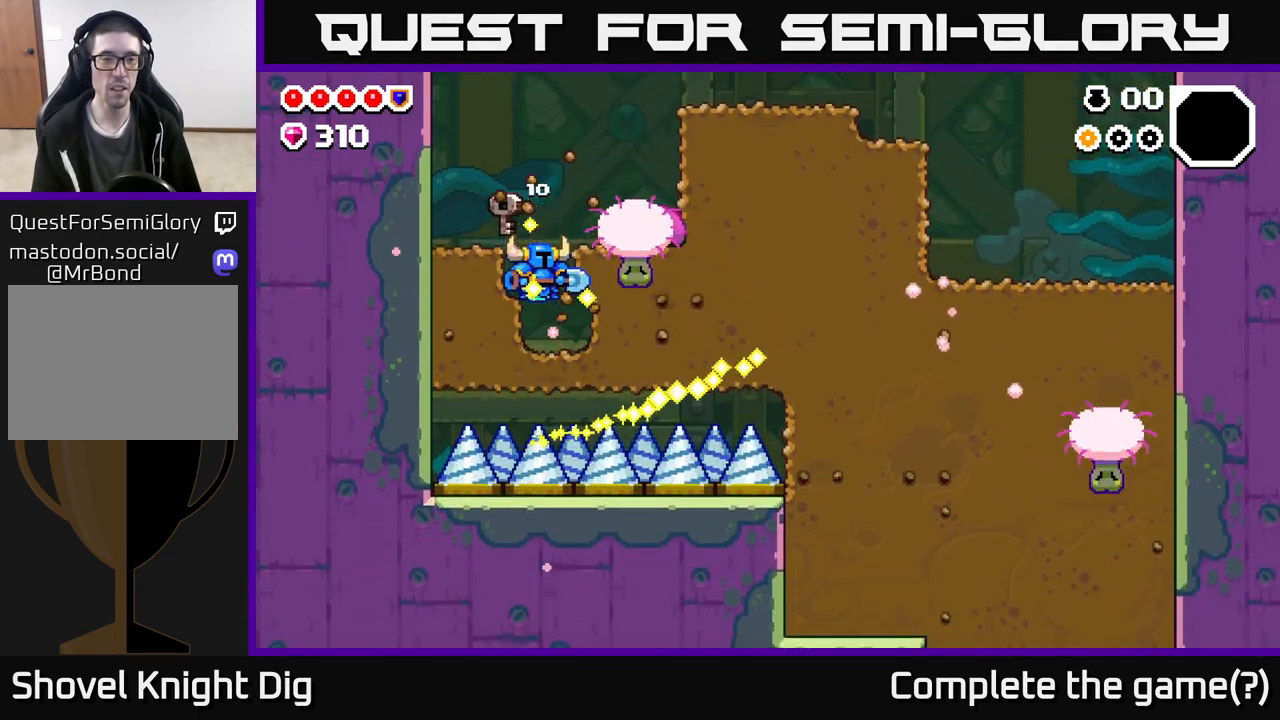
{"buttons": [], "left_stick": "center", "right_stick": "center", "events": [[217, "left_stick", "left"], [450, "left_stick", "center"]]}
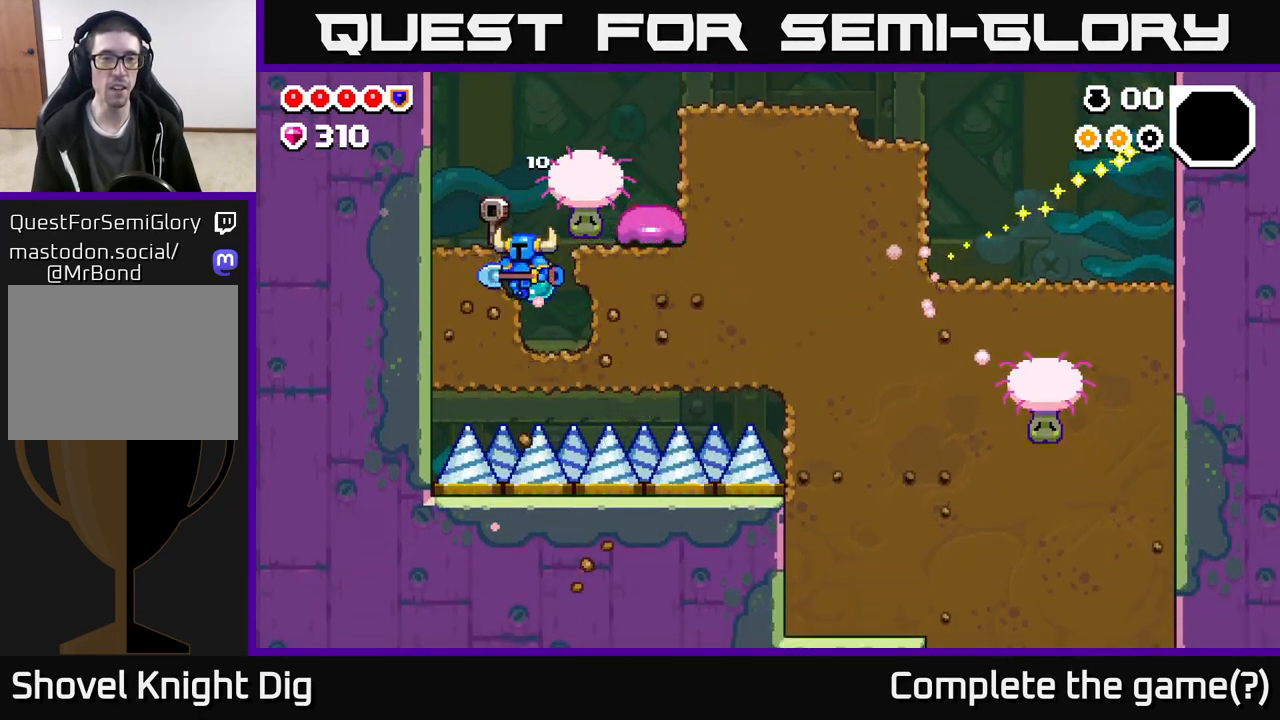
{"buttons": [], "left_stick": "center", "right_stick": "center", "events": [[83, "left_stick", "right"], [367, "left_stick", "center"]]}
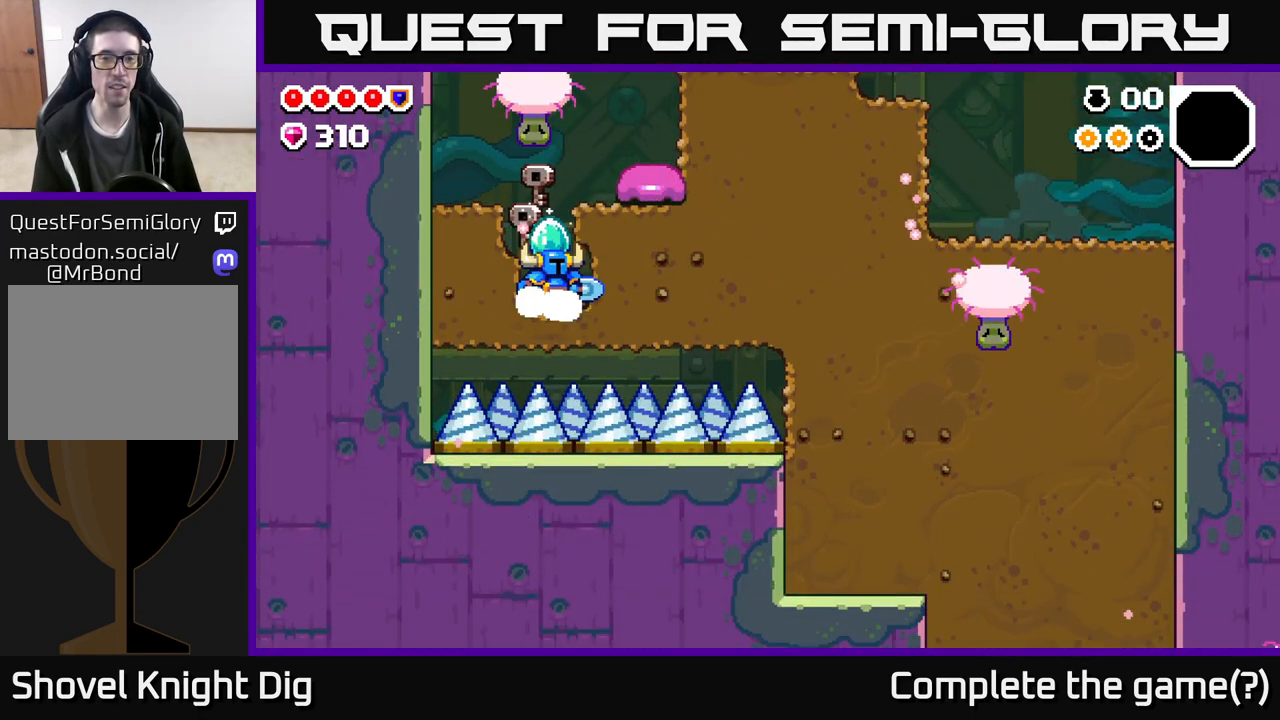
{"buttons": [], "left_stick": "right", "right_stick": "center", "events": [[17, "left_stick", "right"], [100, "X", "down"], [200, "X", "up"], [317, "X", "down"], [433, "X", "up"]]}
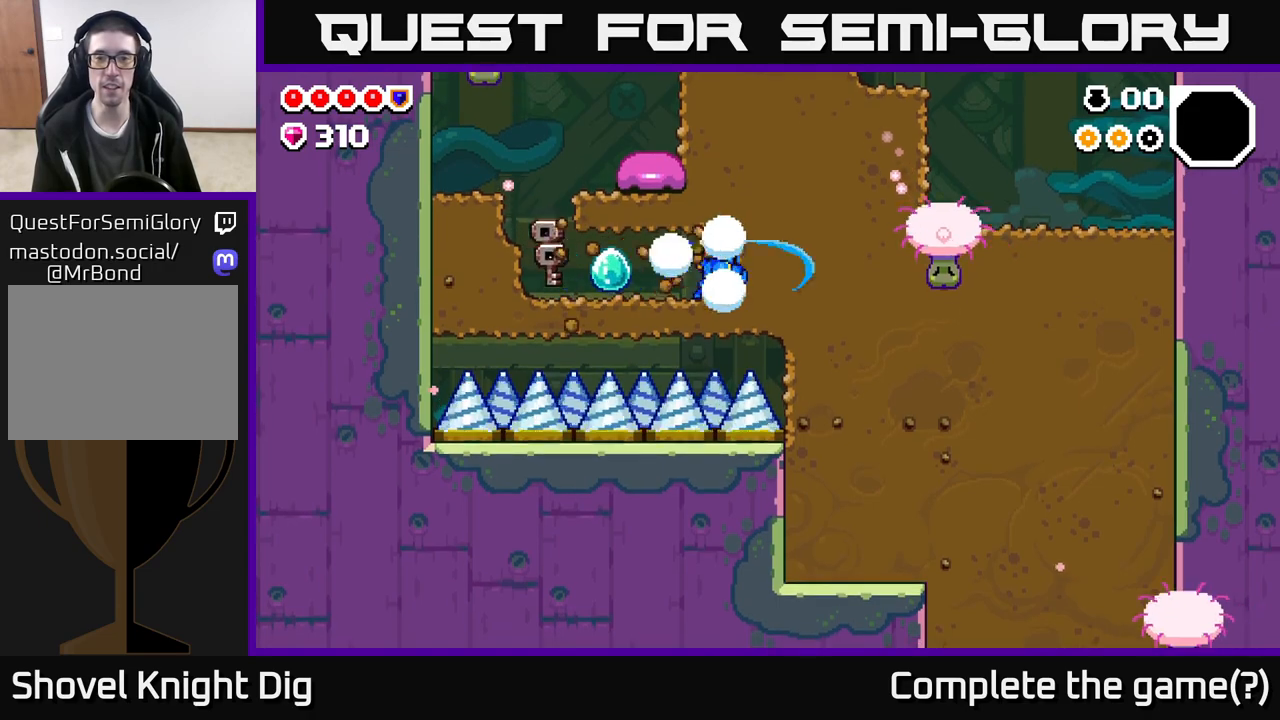
{"buttons": [], "left_stick": "right", "right_stick": "center", "events": [[33, "X", "down"], [150, "X", "up"], [283, "X", "down"], [433, "X", "up"]]}
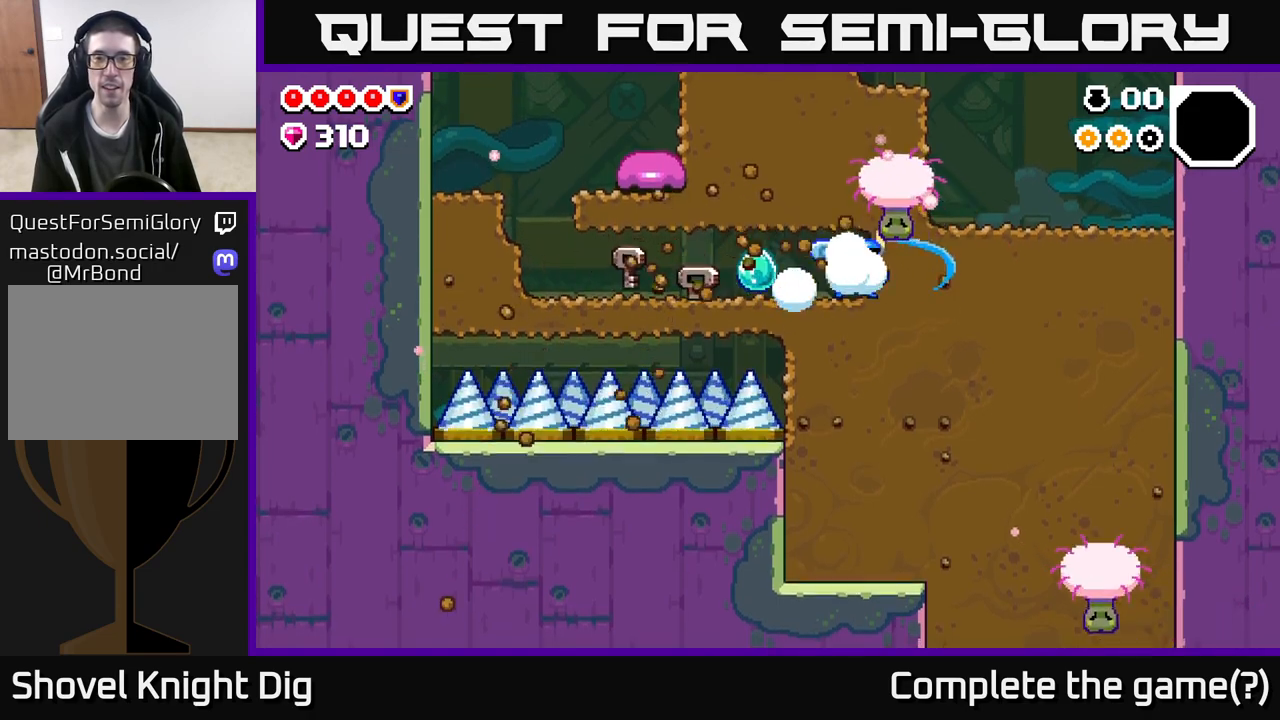
{"buttons": [], "left_stick": "right", "right_stick": "center", "events": [[33, "X", "down"], [200, "X", "up"], [300, "X", "down"], [433, "X", "up"]]}